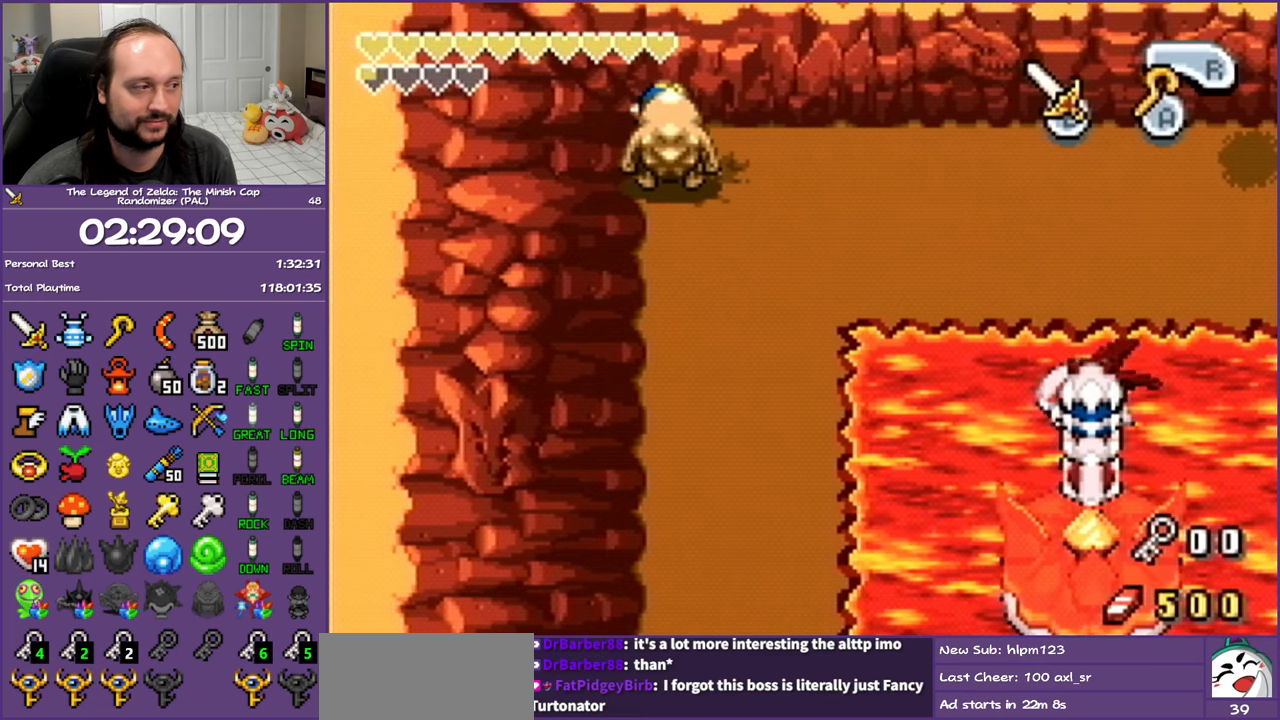
Gameplay with a controller (Nintendo layout); each line is a JSON object with the inputs held at the frame after it. "events" lists button and stick changes between this image and that frame as [ms after this image, input, new state], when the widget could be followed in between. Not read: L3 R3.
{"buttons": ["DPAD_DOWN"], "events": [[217, "DPAD_DOWN", "down"], [233, "R1", "down"], [350, "R1", "up"]]}
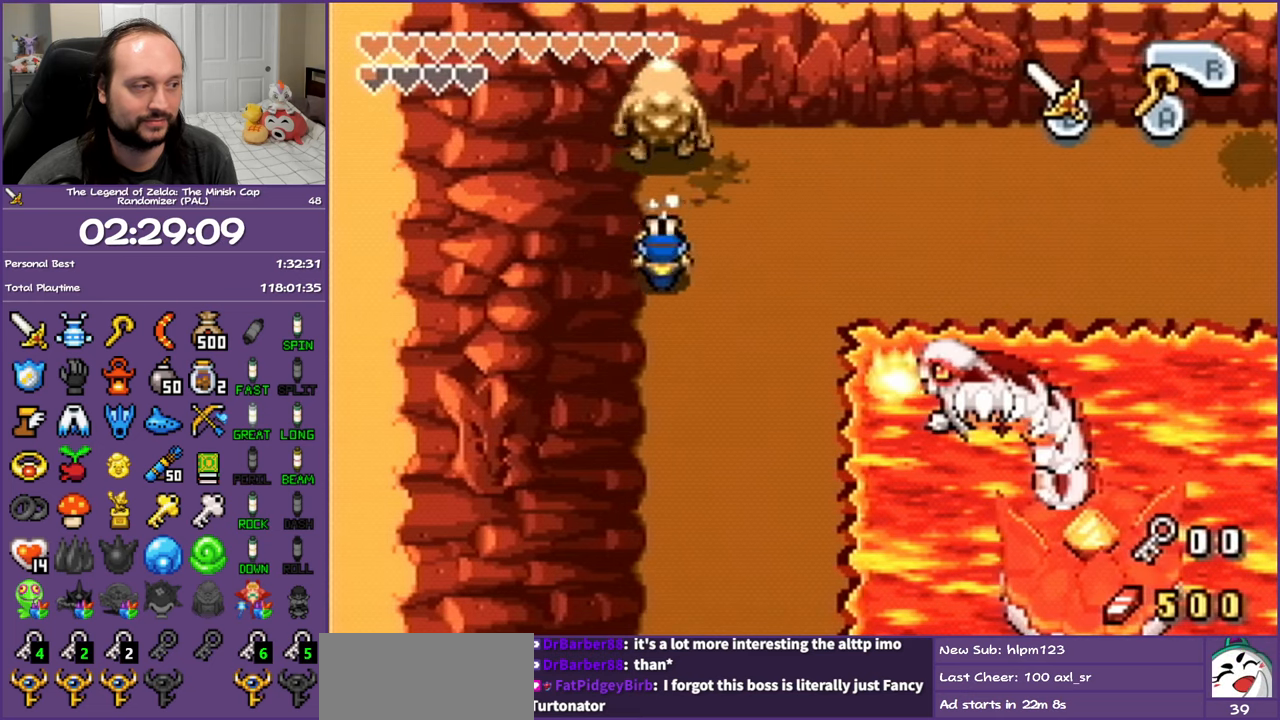
{"buttons": ["DPAD_DOWN"], "events": [[233, "R1", "down"], [400, "R1", "up"]]}
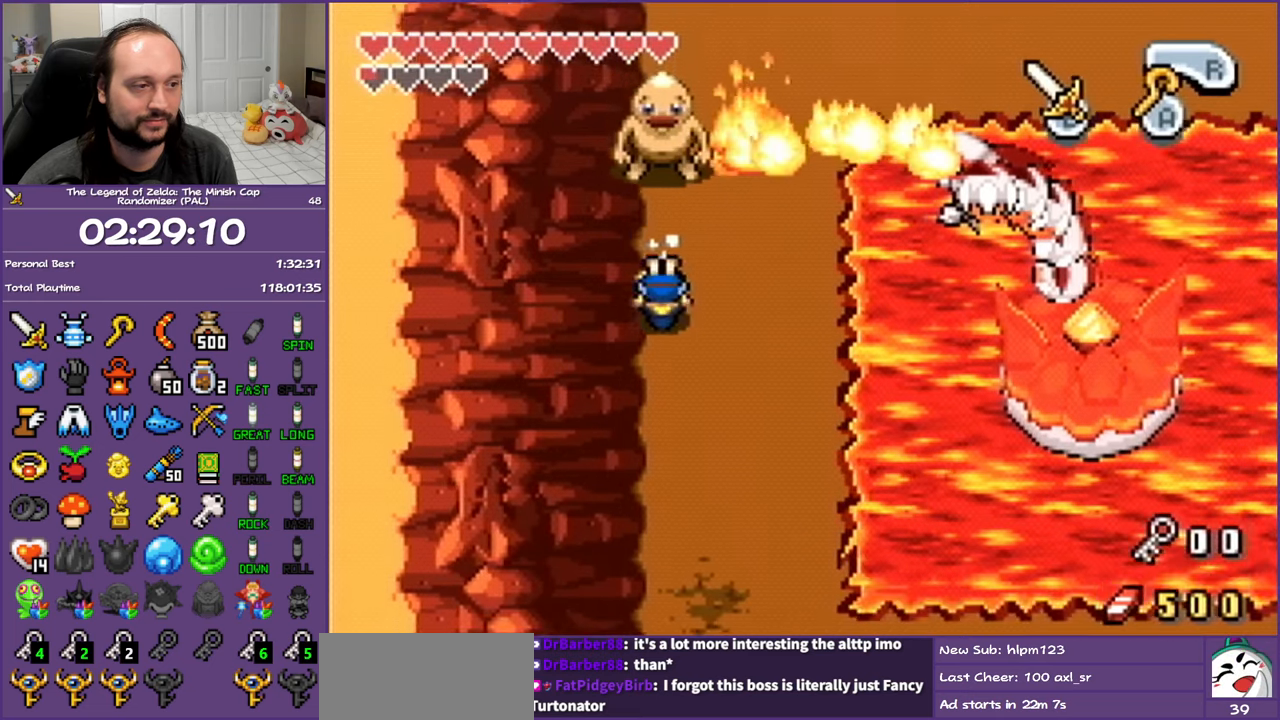
{"buttons": ["DPAD_DOWN"], "events": [[217, "R1", "down"], [400, "R1", "up"]]}
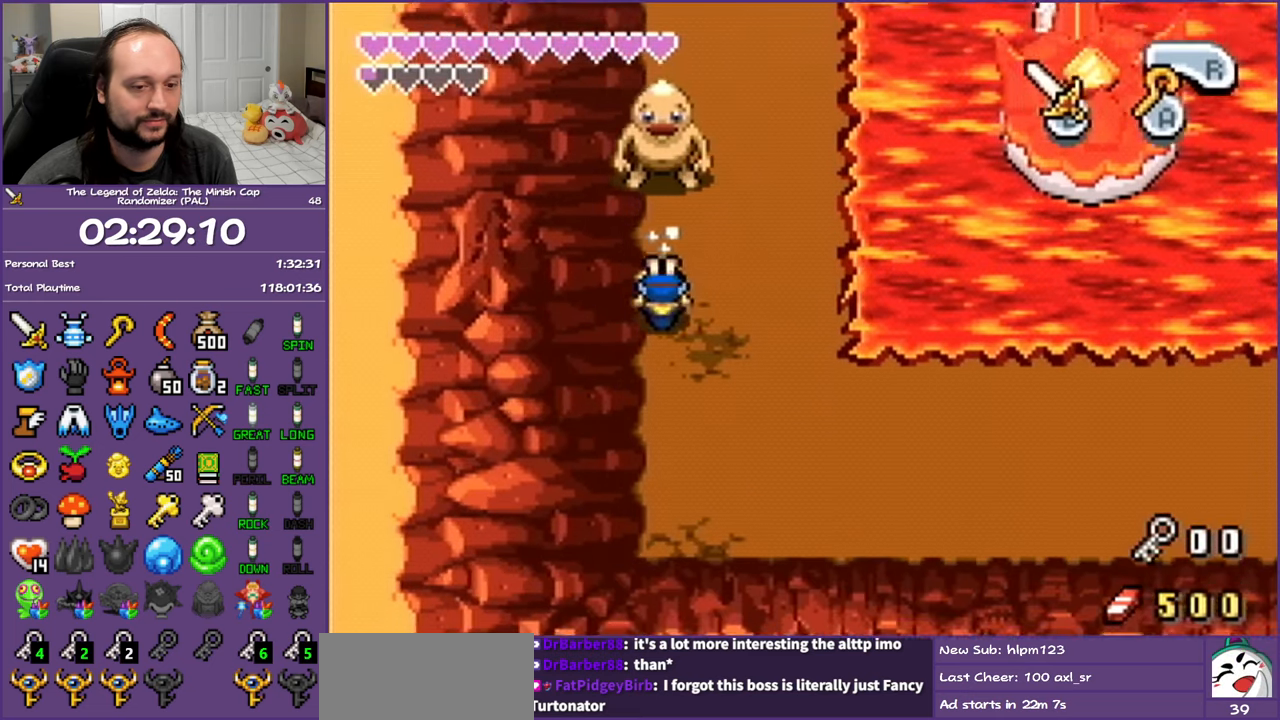
{"buttons": ["DPAD_RIGHT"], "events": [[133, "DPAD_RIGHT", "down"], [183, "DPAD_DOWN", "up"], [217, "R1", "down"], [350, "R1", "up"]]}
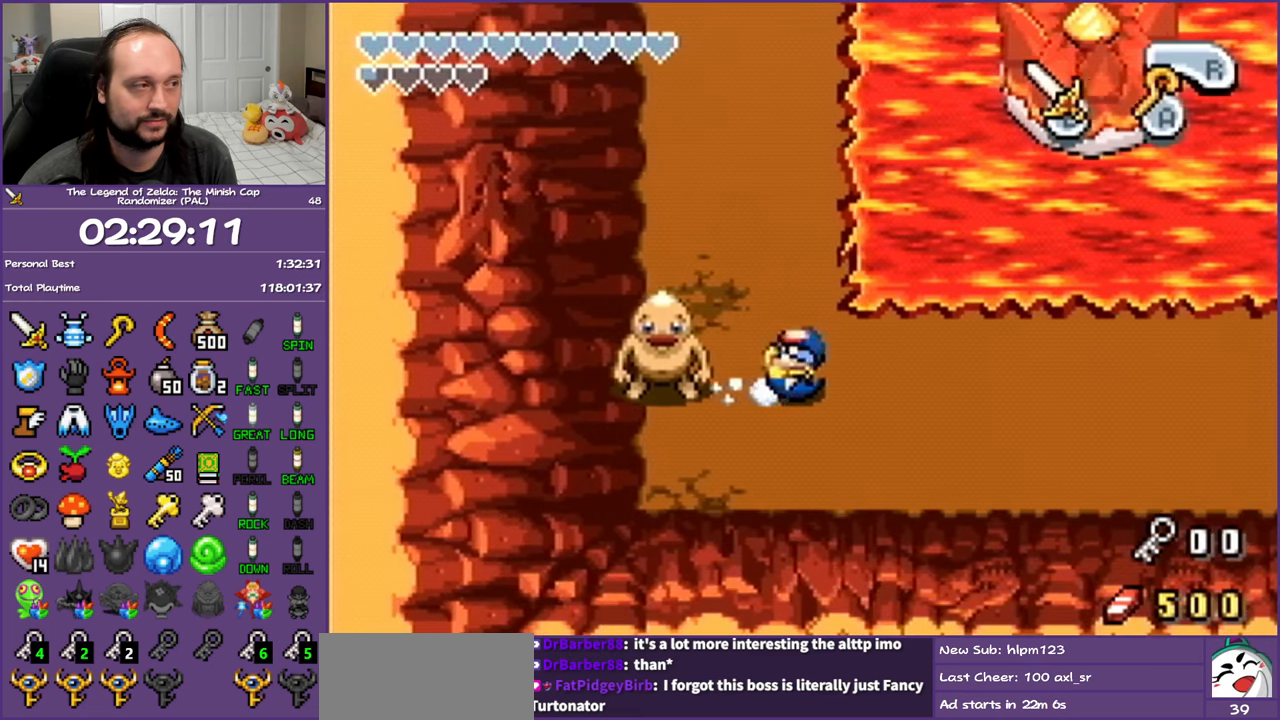
{"buttons": [], "events": [[233, "R1", "down"], [367, "R1", "up"], [483, "DPAD_RIGHT", "up"]]}
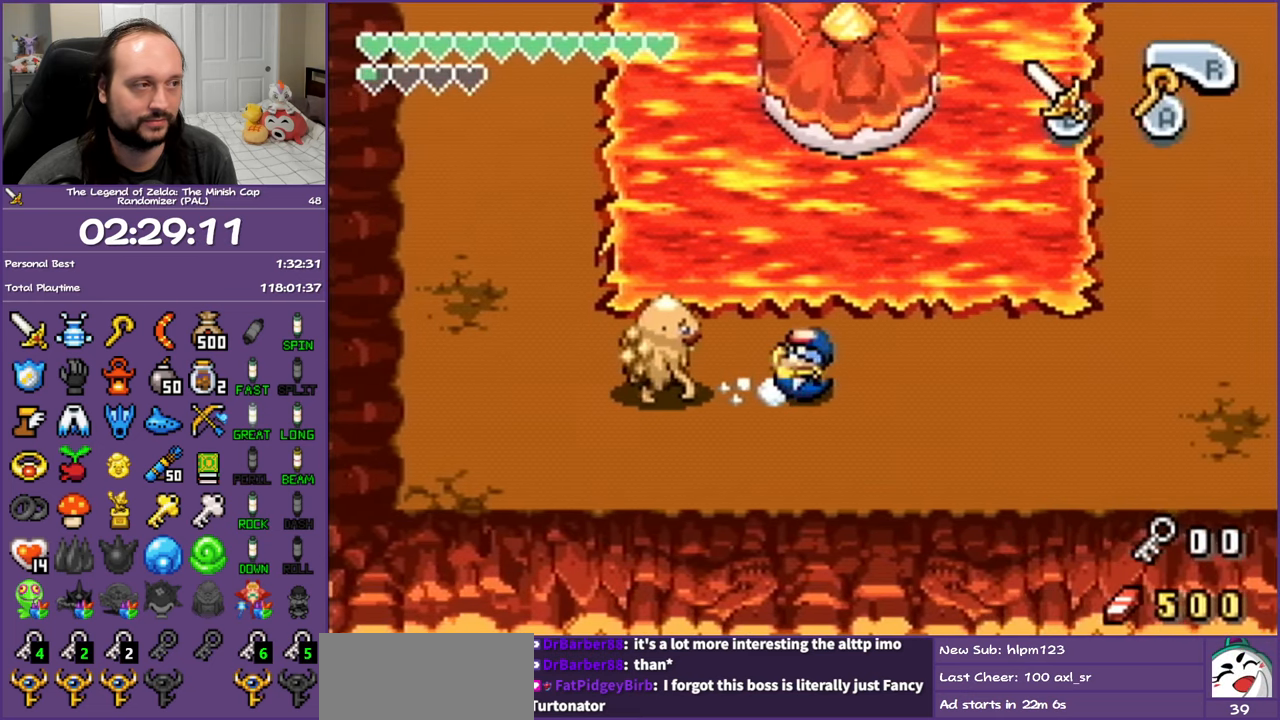
{"buttons": ["B"], "events": [[283, "DPAD_LEFT", "down"], [500, "B", "down"], [500, "DPAD_LEFT", "up"]]}
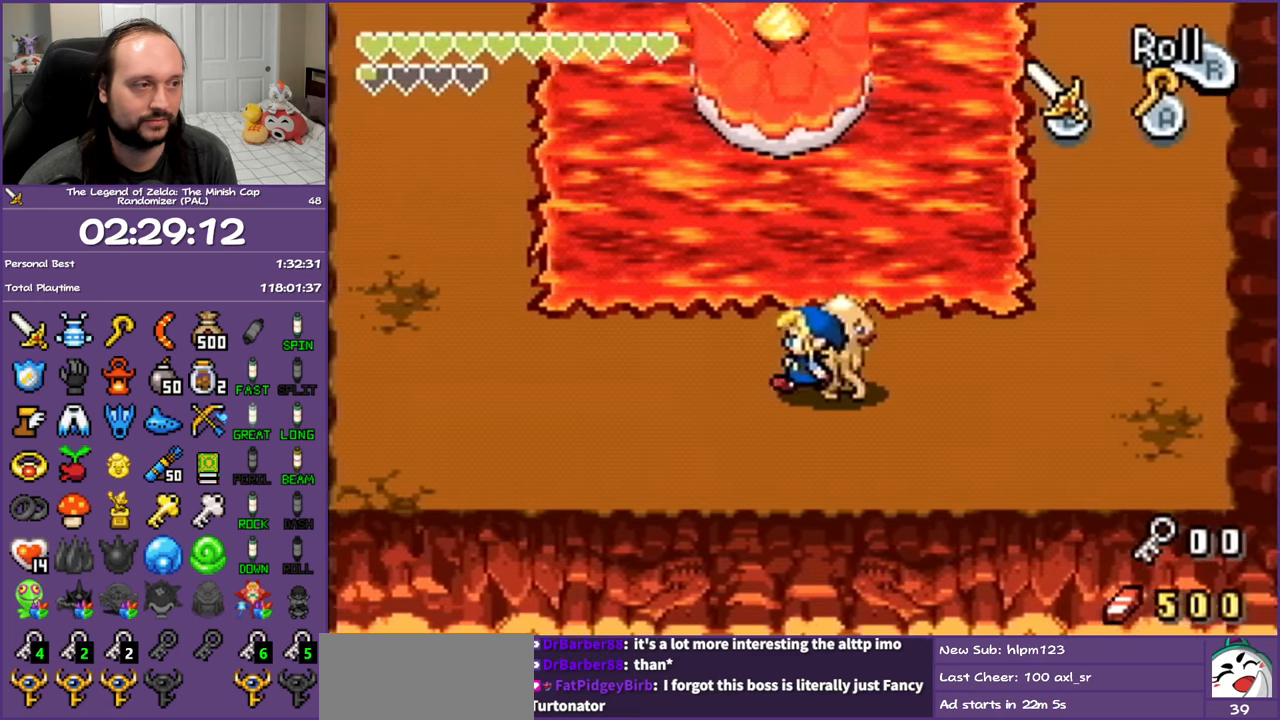
{"buttons": ["B"], "events": [[133, "B", "up"], [300, "DPAD_UP", "down"], [350, "B", "down"], [417, "DPAD_UP", "up"]]}
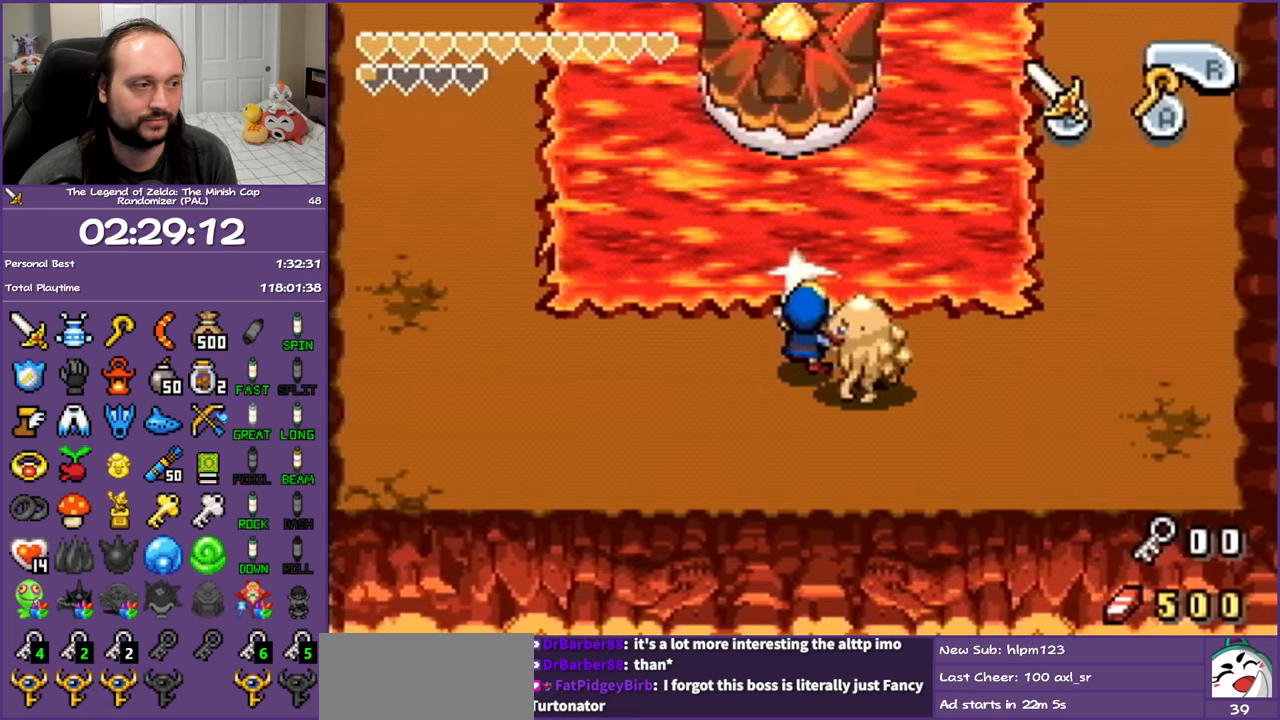
{"buttons": [], "events": [[117, "B", "up"], [200, "B", "down"], [317, "B", "up"], [400, "B", "down"], [500, "B", "up"]]}
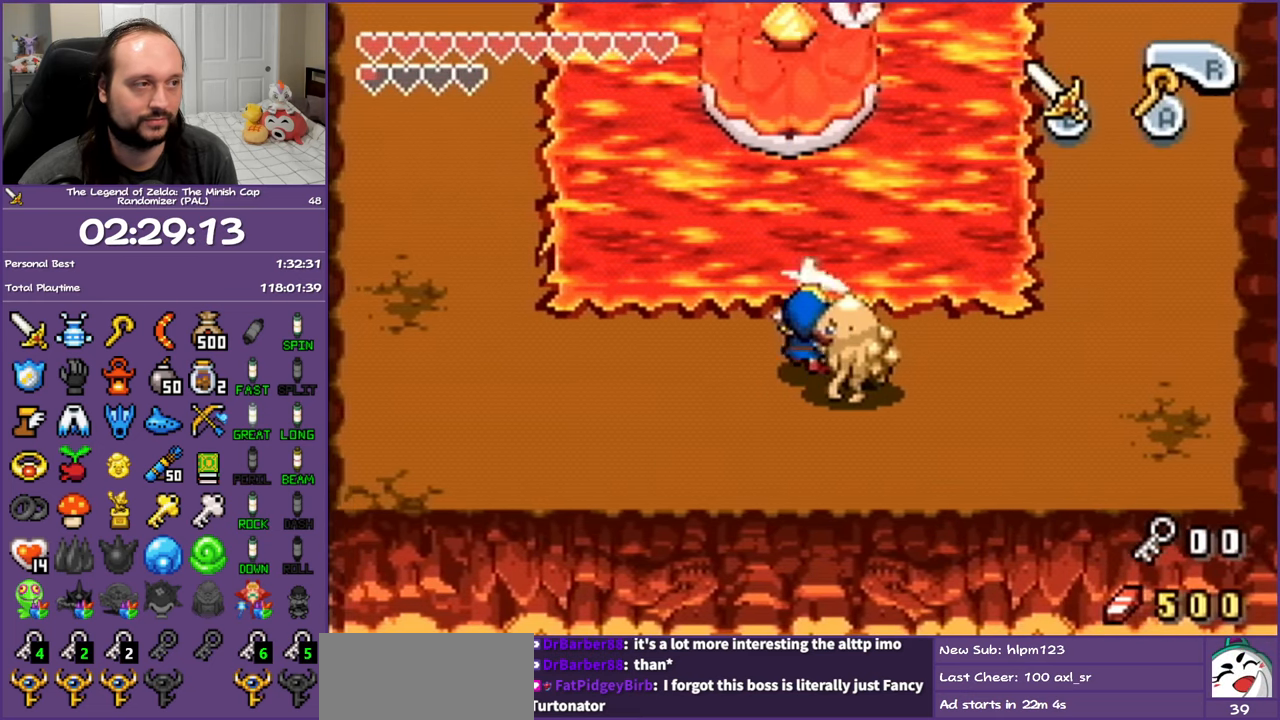
{"buttons": [], "events": [[67, "B", "down"], [200, "B", "up"]]}
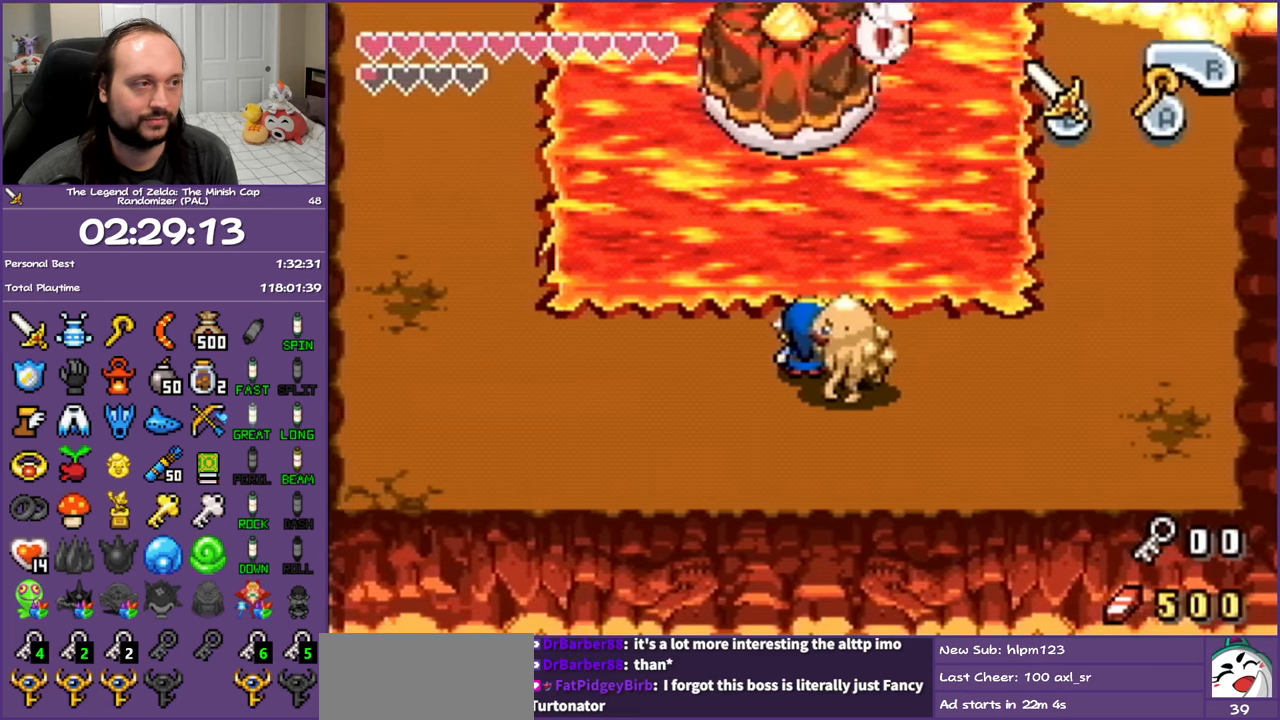
{"buttons": [], "events": [[317, "B", "down"], [450, "B", "up"]]}
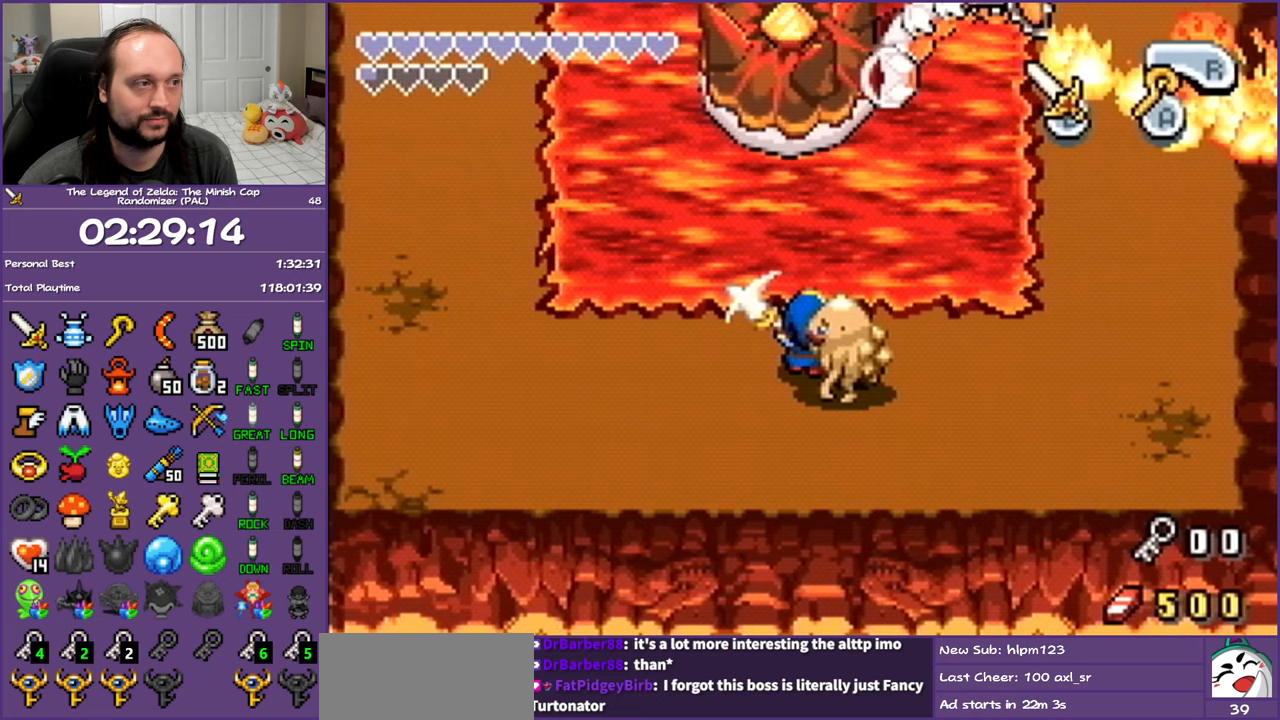
{"buttons": ["DPAD_RIGHT"], "events": [[33, "B", "down"], [117, "B", "up"], [117, "DPAD_RIGHT", "down"], [200, "B", "down"], [300, "B", "up"], [383, "B", "down"], [483, "B", "up"]]}
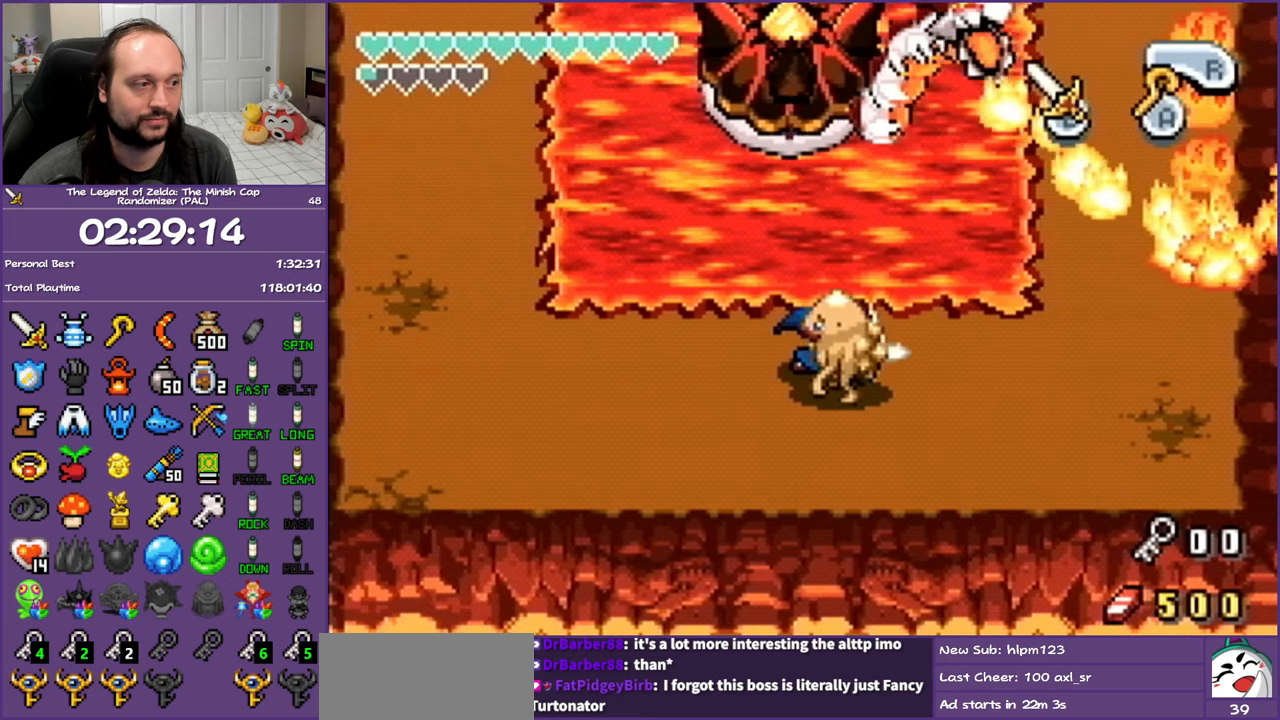
{"buttons": ["B"], "events": [[67, "B", "down"], [117, "DPAD_RIGHT", "up"], [150, "B", "up"], [233, "B", "down"], [333, "B", "up"], [417, "B", "down"]]}
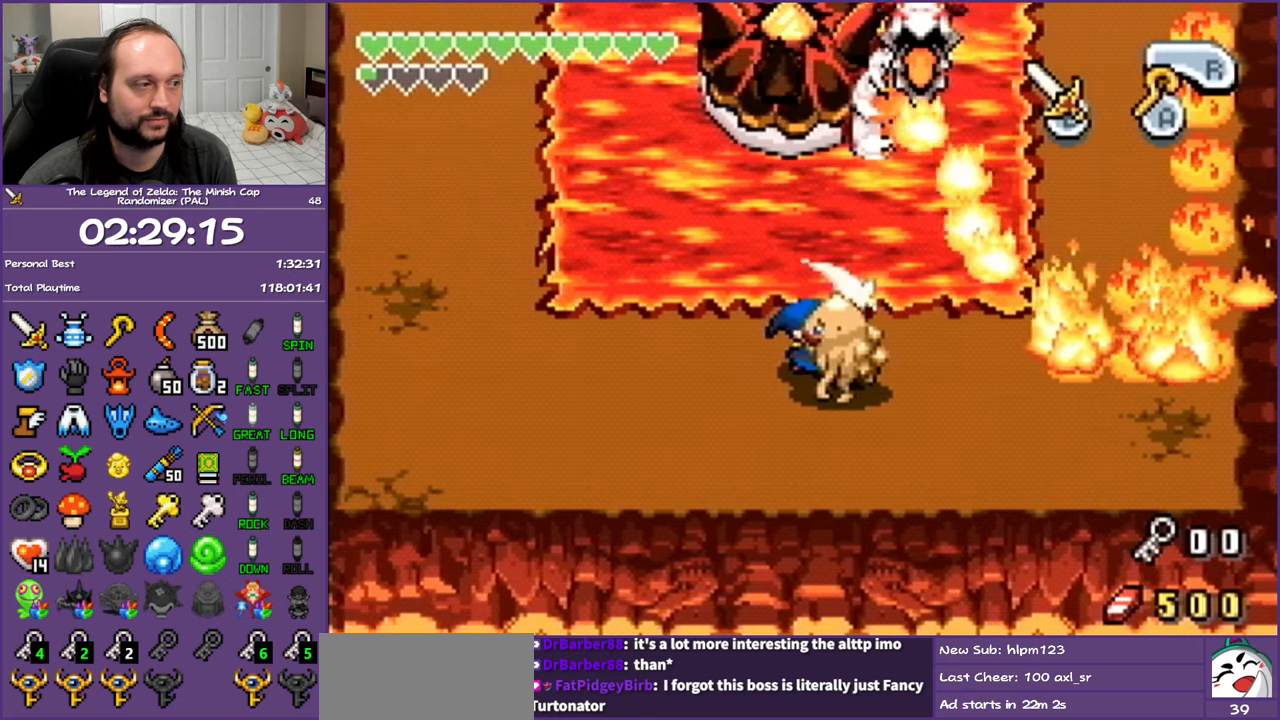
{"buttons": ["B", "DPAD_UP"], "events": [[17, "B", "up"], [100, "B", "down"], [200, "B", "up"], [283, "B", "down"], [350, "B", "up"], [350, "DPAD_UP", "down"], [450, "B", "down"]]}
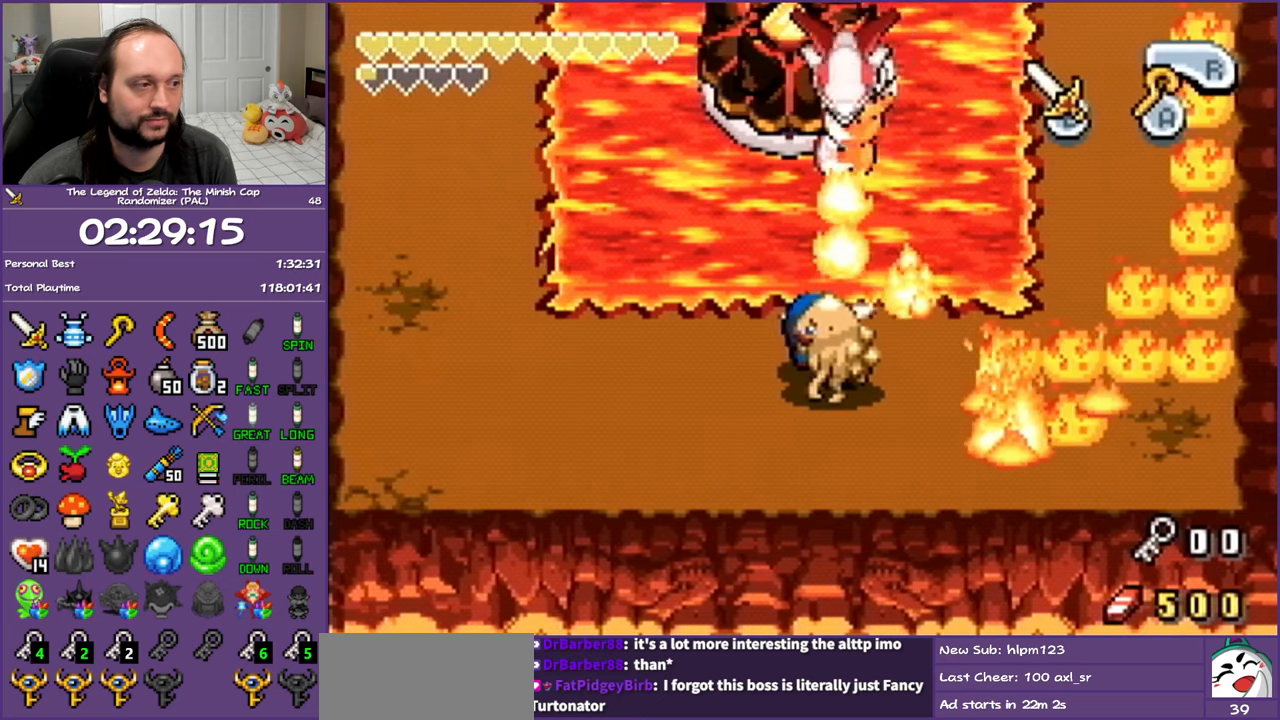
{"buttons": ["DPAD_UP"], "events": [[33, "B", "up"], [117, "B", "down"], [217, "B", "up"], [283, "B", "down"], [383, "B", "up"], [467, "B", "down"], [483, "B", "up"]]}
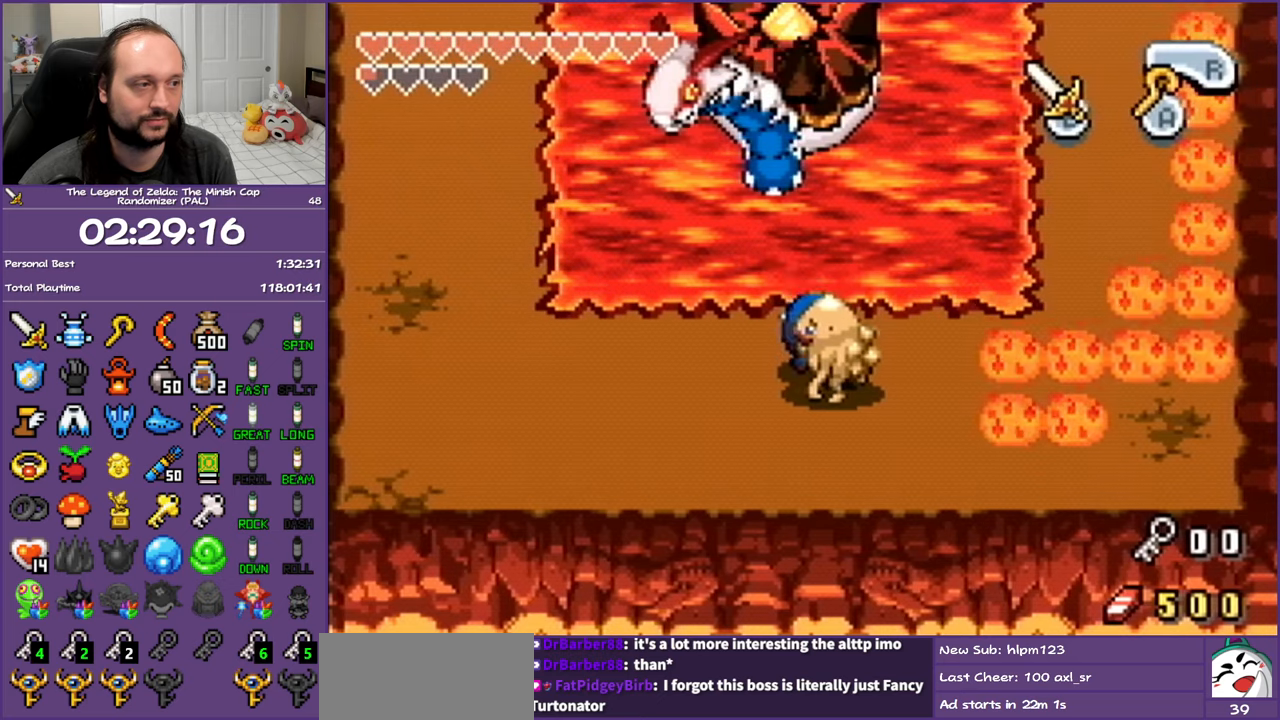
{"buttons": ["DPAD_RIGHT"], "events": [[33, "DPAD_UP", "up"], [150, "A", "down"], [233, "A", "up"], [433, "DPAD_RIGHT", "down"]]}
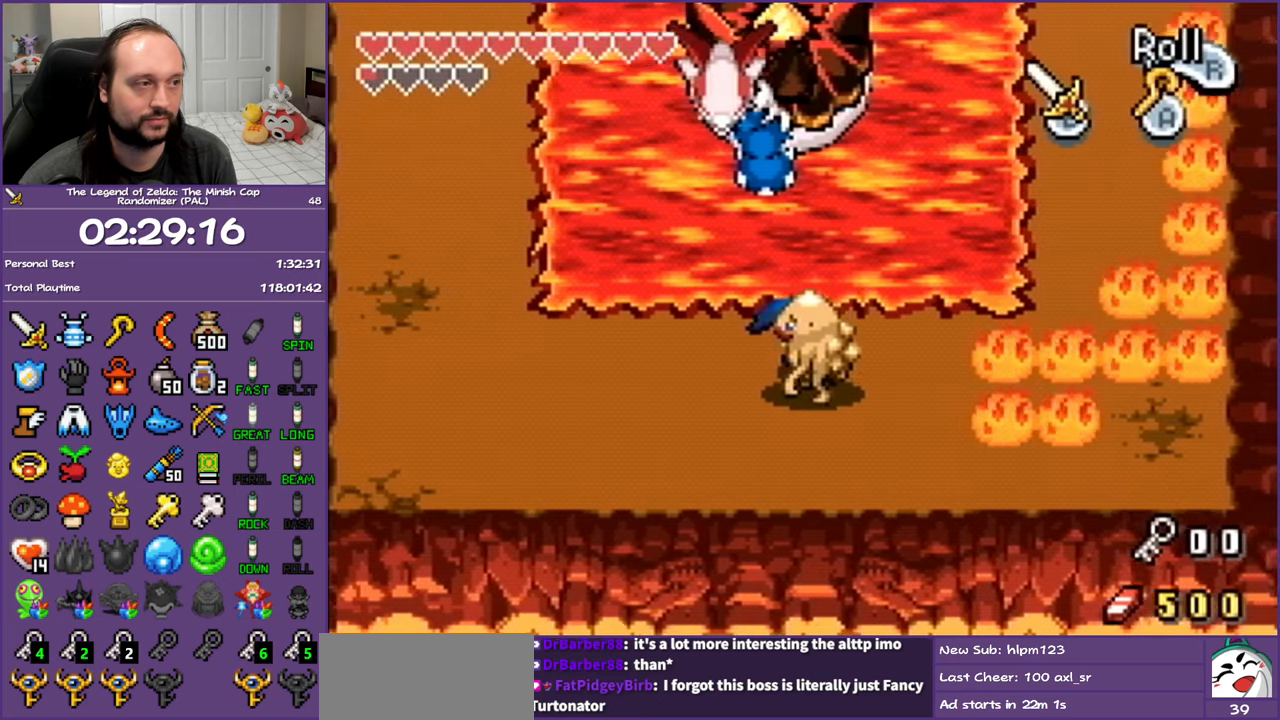
{"buttons": [], "events": [[117, "DPAD_UP", "down"], [150, "A", "down"], [150, "DPAD_RIGHT", "up"], [217, "DPAD_LEFT", "down"], [233, "DPAD_LEFT", "up"], [283, "A", "up"], [283, "DPAD_UP", "up"]]}
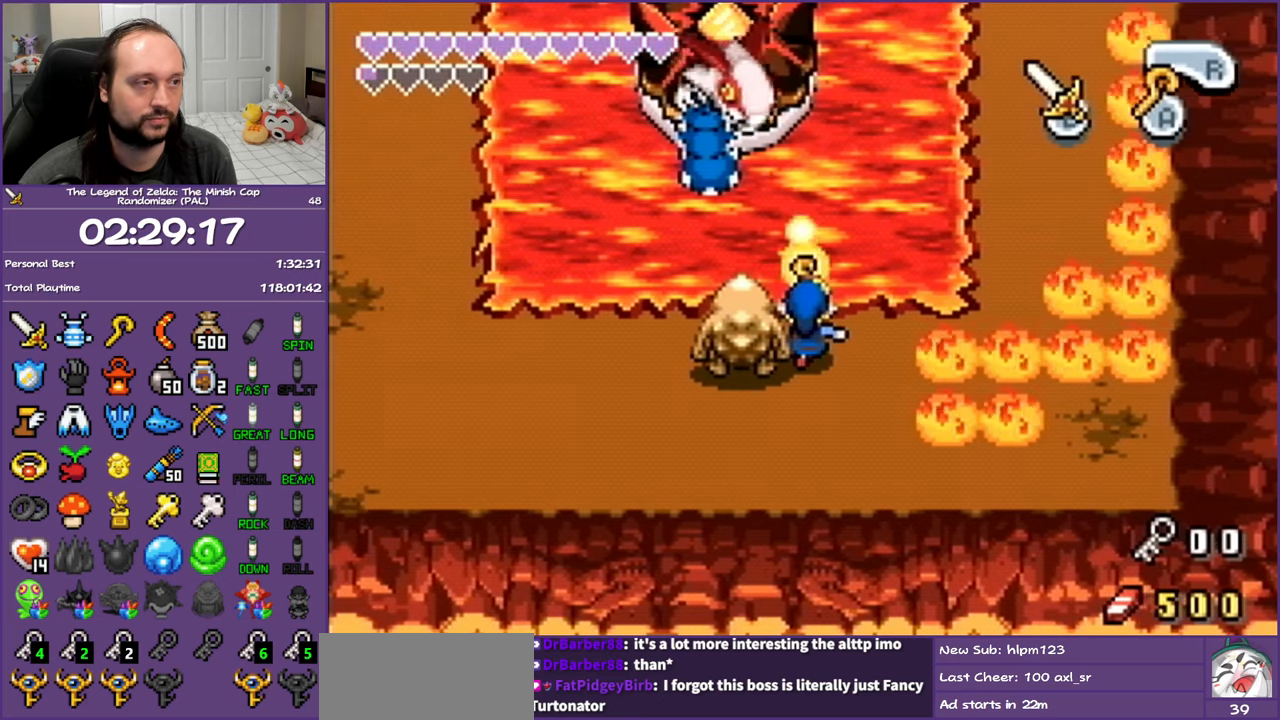
{"buttons": [], "events": []}
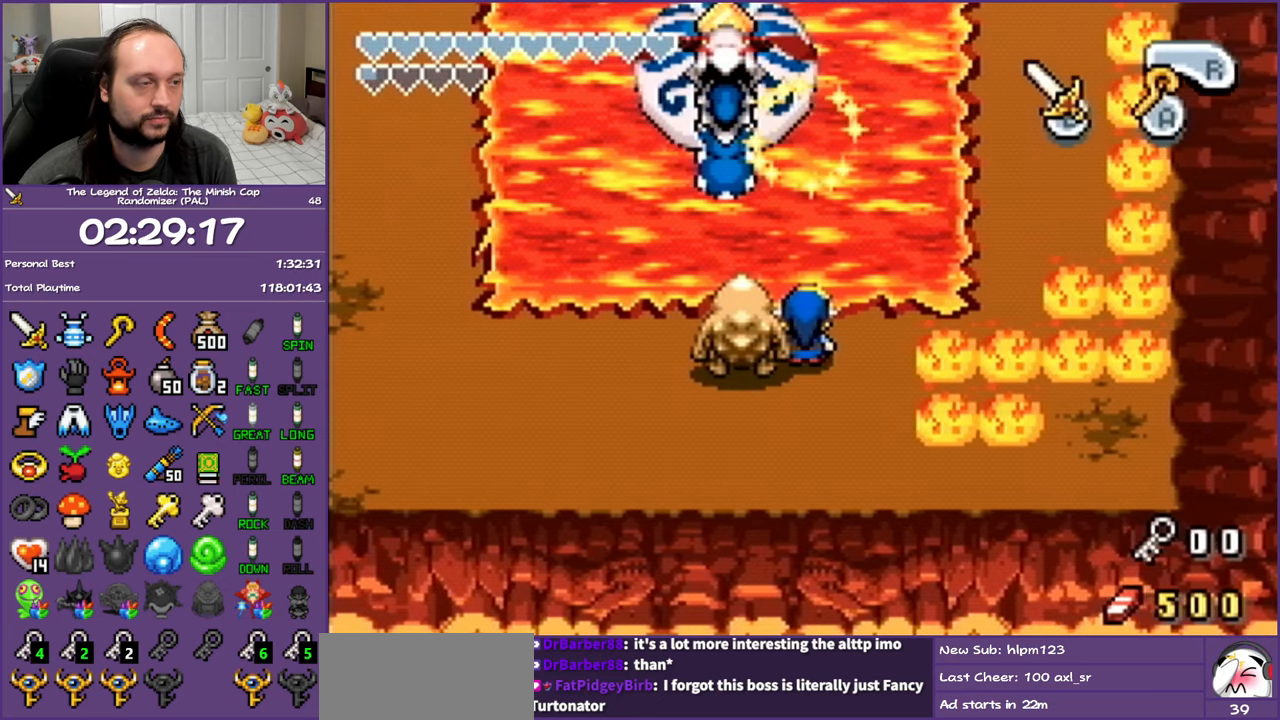
{"buttons": ["DPAD_LEFT"], "events": [[200, "DPAD_DOWN", "down"], [233, "DPAD_LEFT", "down"], [433, "DPAD_DOWN", "up"]]}
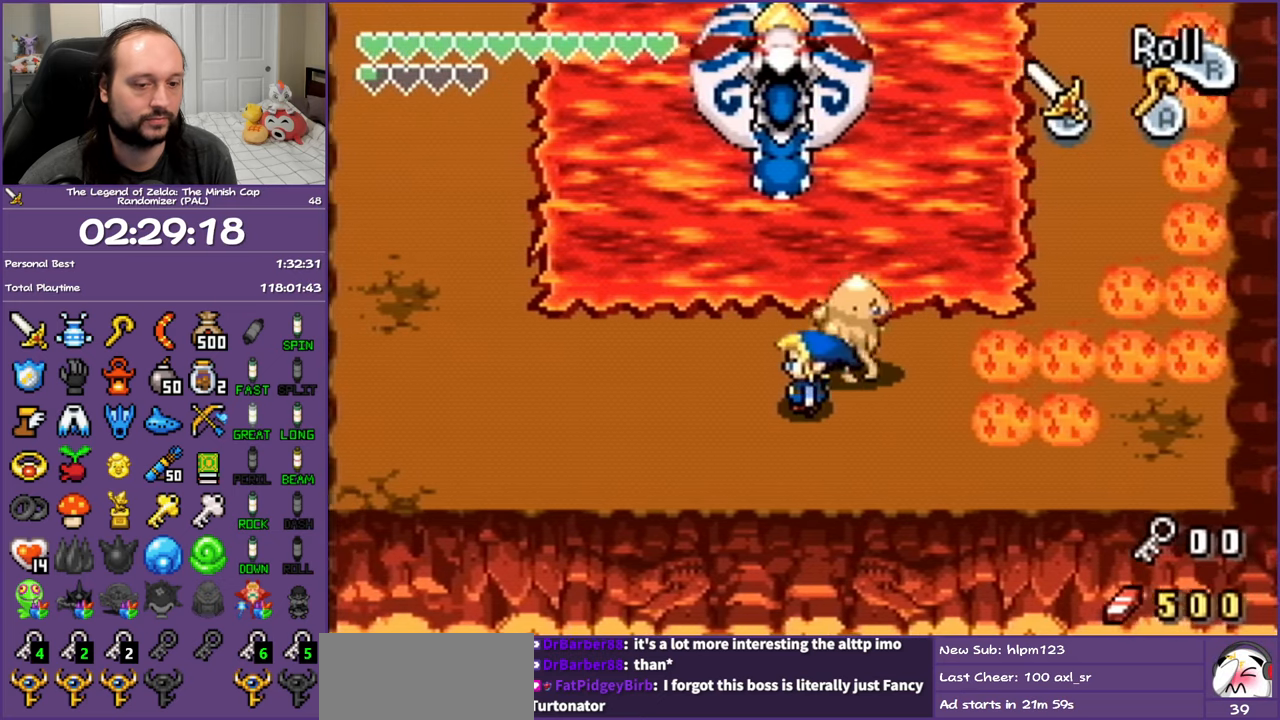
{"buttons": [], "events": [[33, "DPAD_LEFT", "up"], [483, "DPAD_LEFT", "down"], [483, "DPAD_UP", "down"], [500, "DPAD_LEFT", "up"], [500, "DPAD_UP", "up"]]}
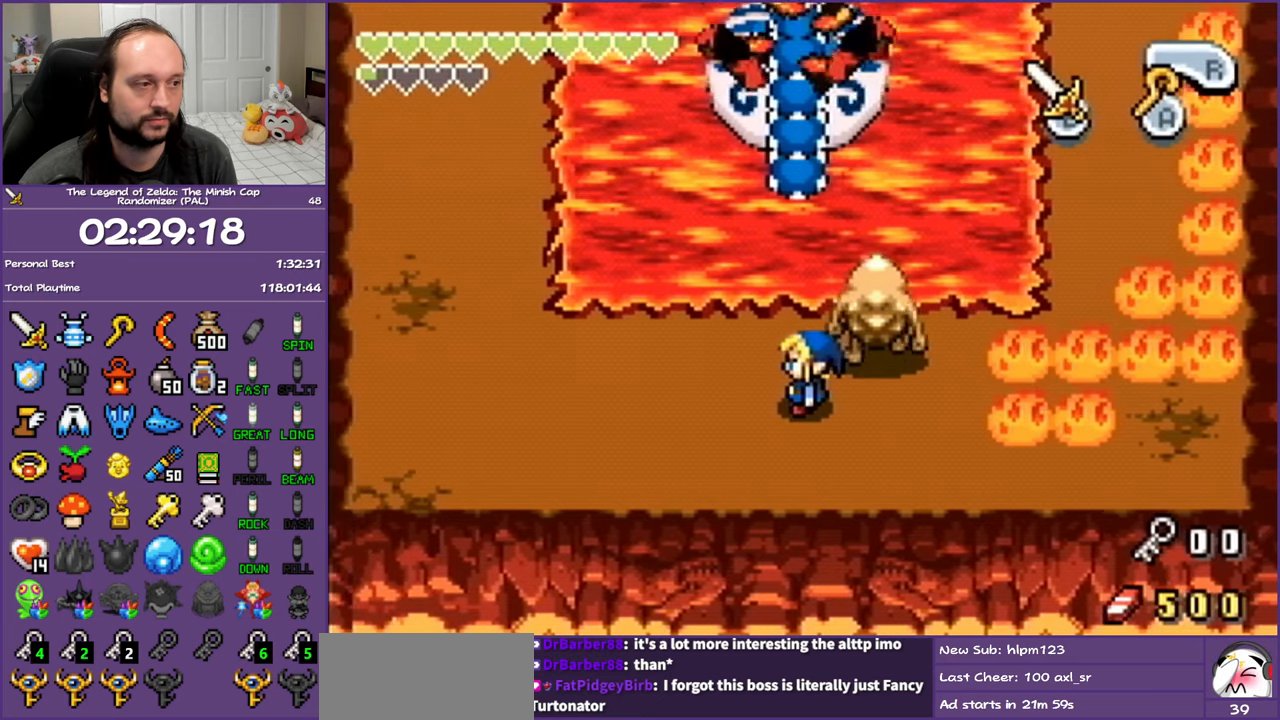
{"buttons": [], "events": []}
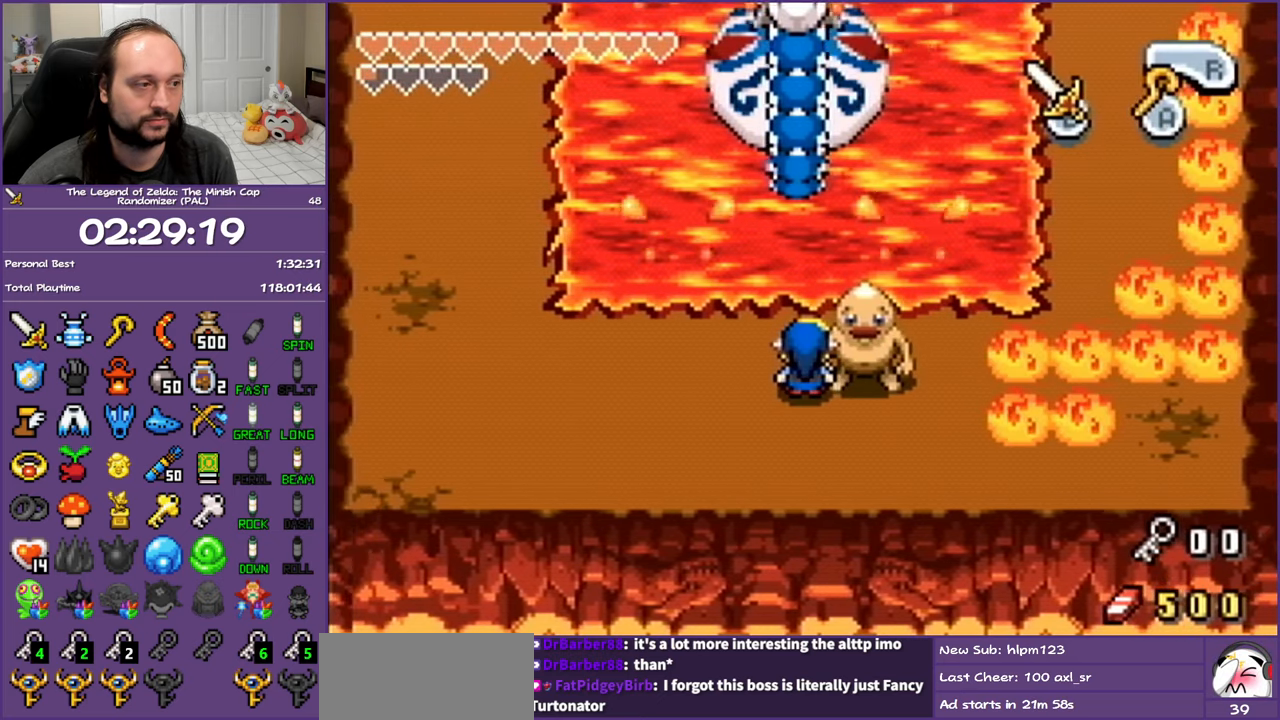
{"buttons": [], "events": []}
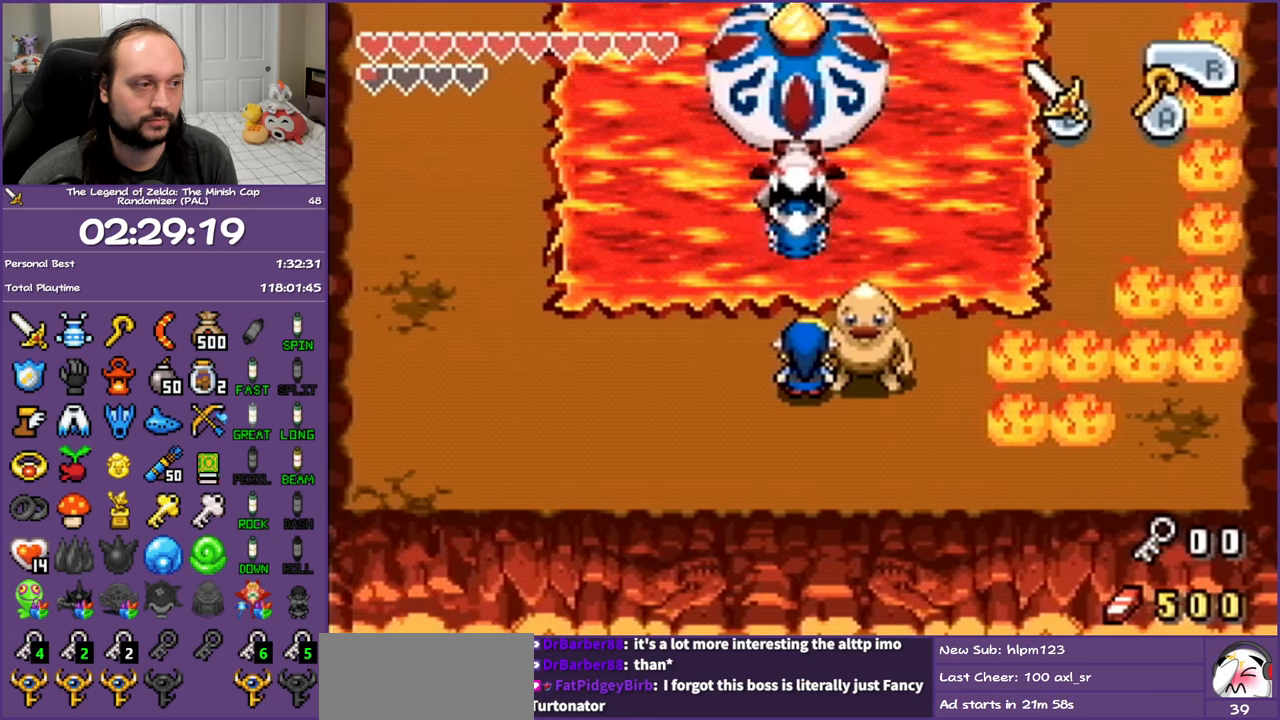
{"buttons": ["DPAD_UP"], "events": [[117, "DPAD_UP", "down"], [250, "R1", "down"], [367, "R1", "up"]]}
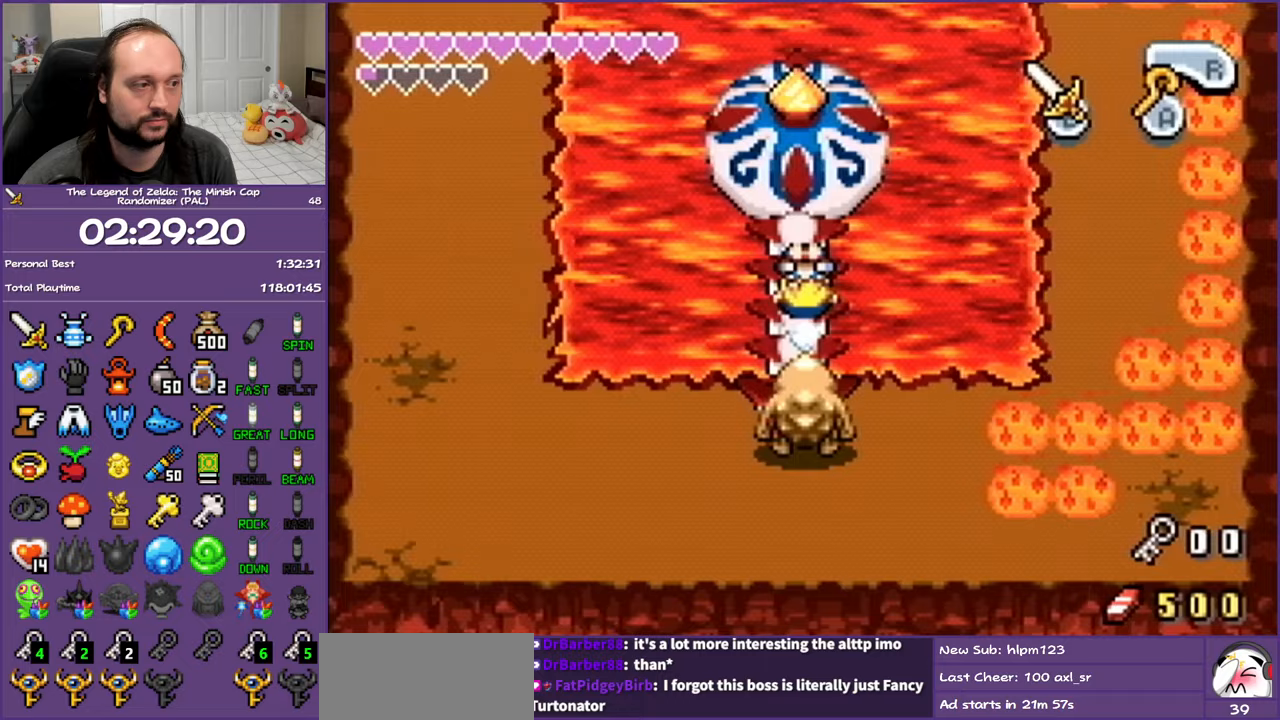
{"buttons": ["B"], "events": [[133, "B", "down"], [200, "DPAD_UP", "up"], [233, "B", "up"], [283, "B", "down"], [367, "B", "up"], [467, "B", "down"]]}
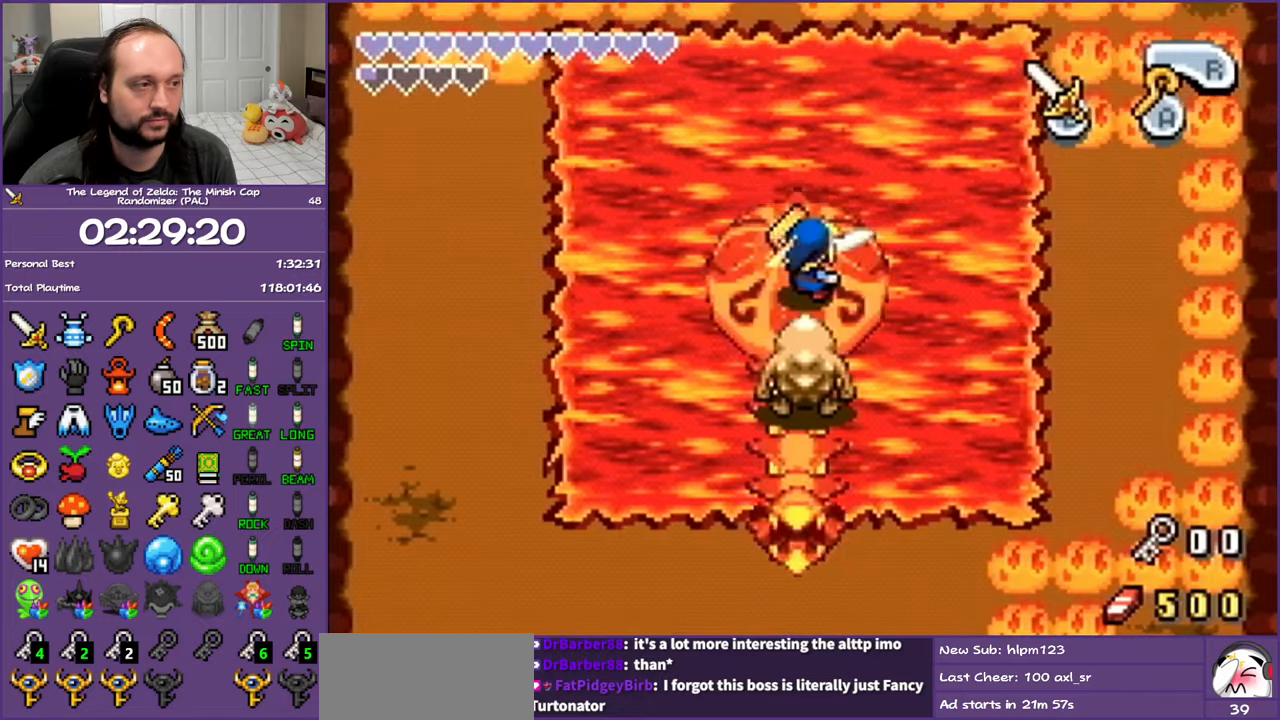
{"buttons": [], "events": [[33, "B", "up"], [100, "B", "down"], [167, "B", "up"], [250, "B", "down"], [300, "B", "up"], [367, "B", "down"], [467, "B", "up"]]}
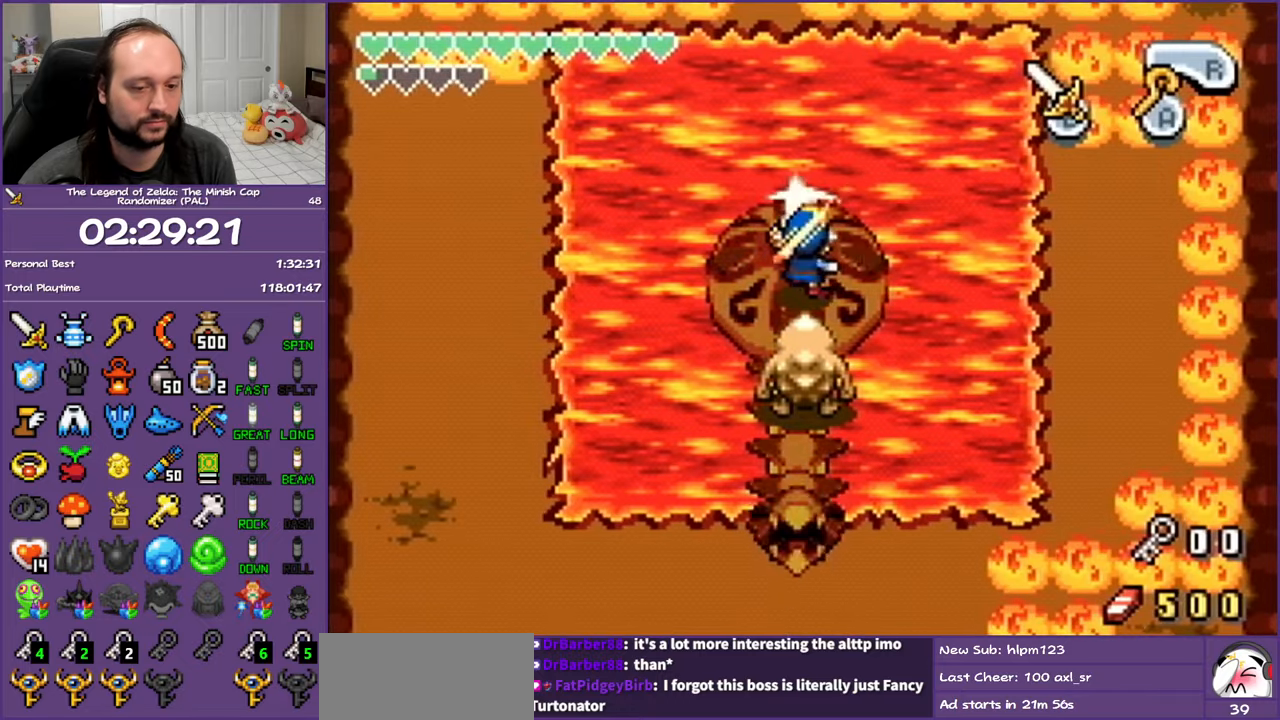
{"buttons": ["B"], "events": [[33, "B", "down"], [83, "B", "up"], [167, "B", "down"], [233, "B", "up"], [317, "B", "down"], [383, "B", "up"], [483, "B", "down"]]}
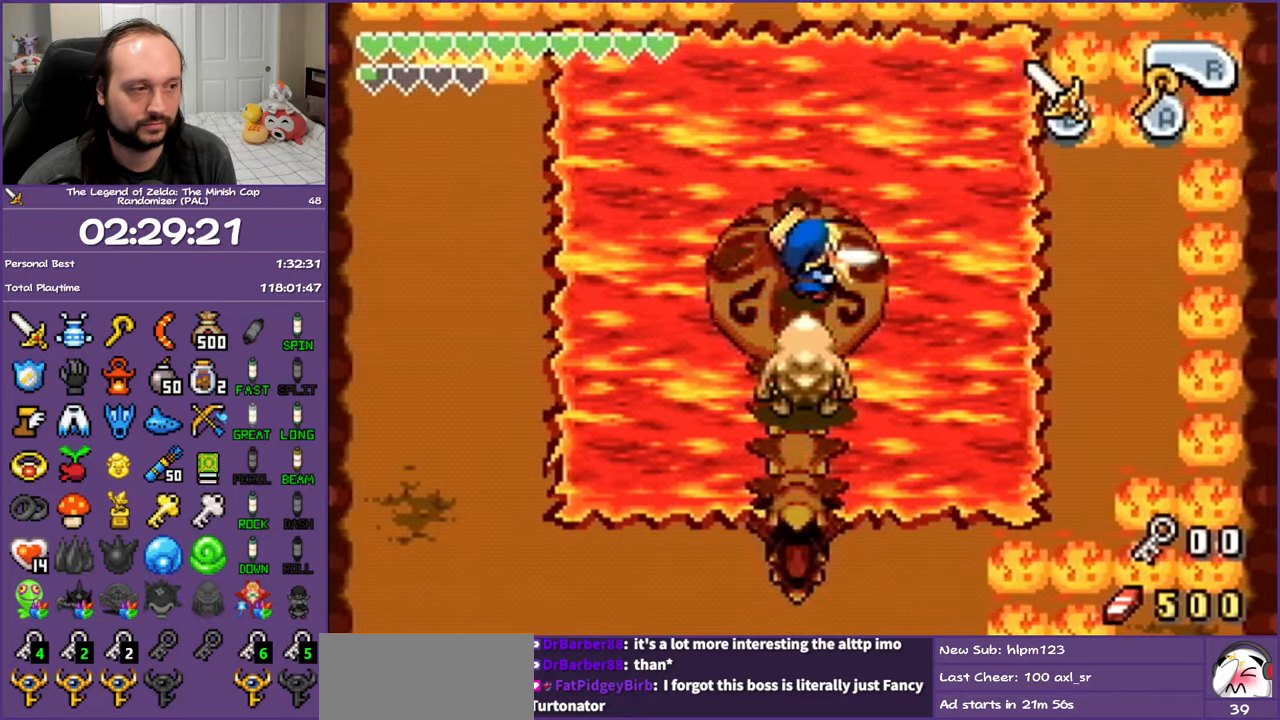
{"buttons": [], "events": [[17, "B", "up"], [100, "B", "down"], [167, "B", "up"], [250, "B", "down"], [283, "B", "up"], [367, "B", "down"], [450, "B", "up"]]}
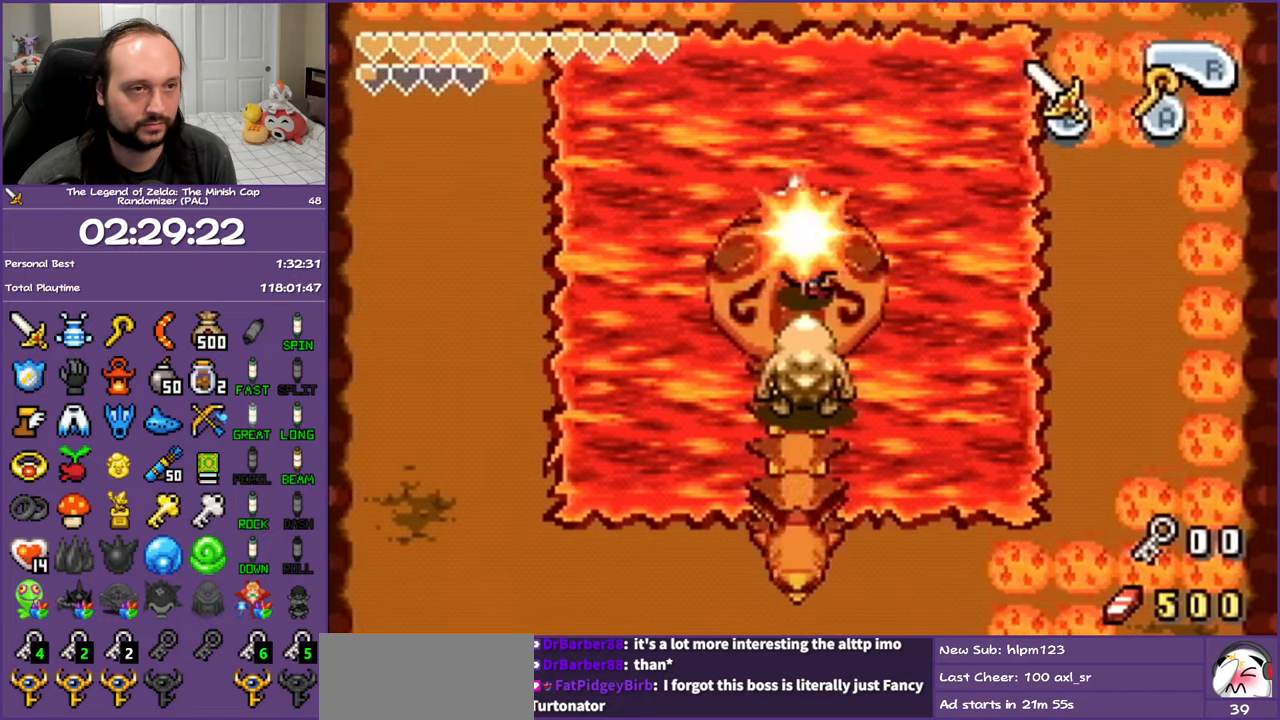
{"buttons": ["B"], "events": [[33, "B", "down"], [83, "B", "up"], [183, "B", "down"], [233, "B", "up"], [283, "B", "down"], [367, "B", "up"], [450, "B", "down"]]}
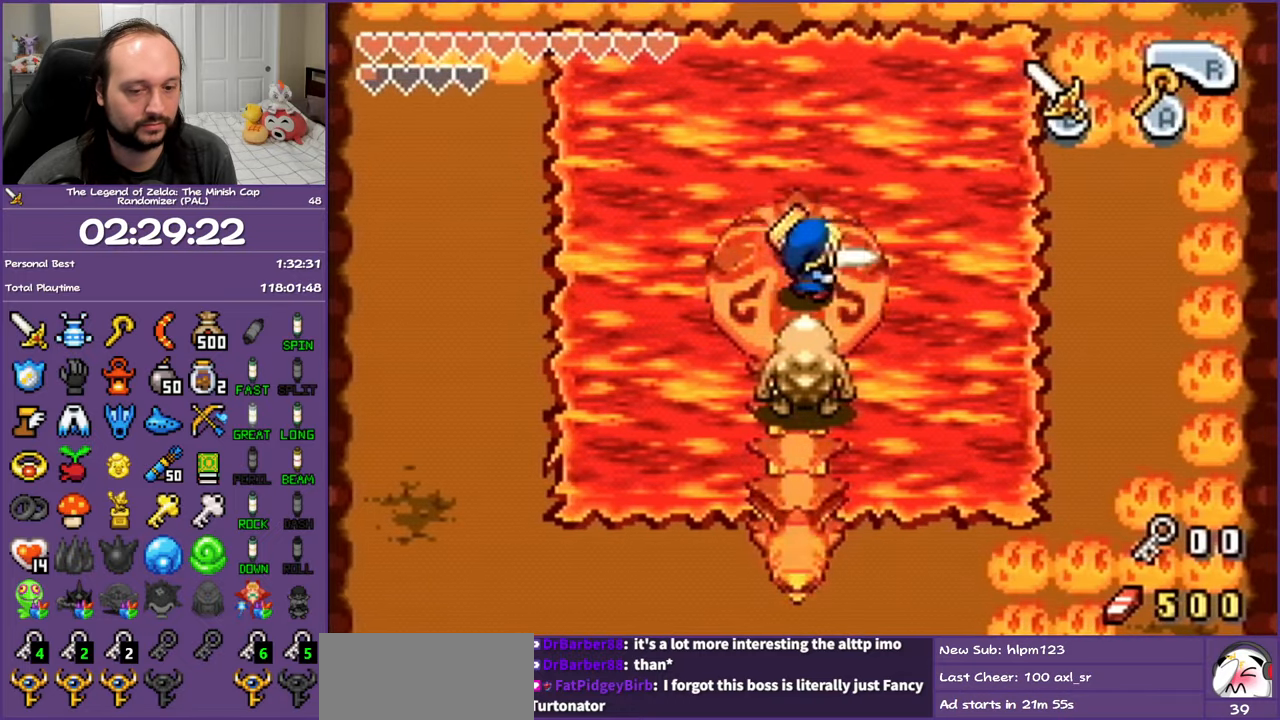
{"buttons": [], "events": [[33, "B", "up"], [100, "B", "down"], [150, "B", "up"], [233, "B", "down"], [300, "B", "up"], [383, "B", "down"], [467, "B", "up"]]}